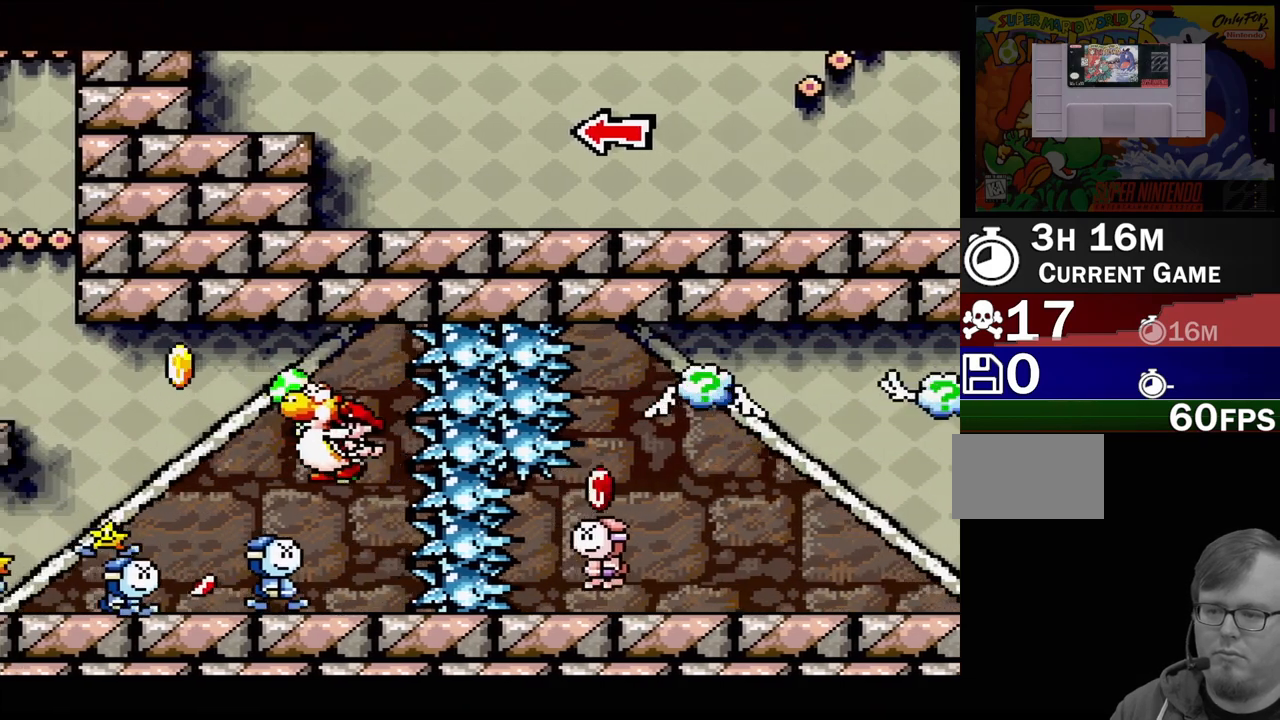
Gameplay with a controller (Nintendo layout); each line is a JSON object with the inputs held at the frame after it. "events" lists button and stick changes between this image and that frame as [ms after this image, input, new state], when the widget could be followed in between. Not read: L3 R3.
{"buttons": ["B", "DPAD_LEFT"], "events": [[50, "DPAD_LEFT", "up"], [450, "DPAD_LEFT", "down"]]}
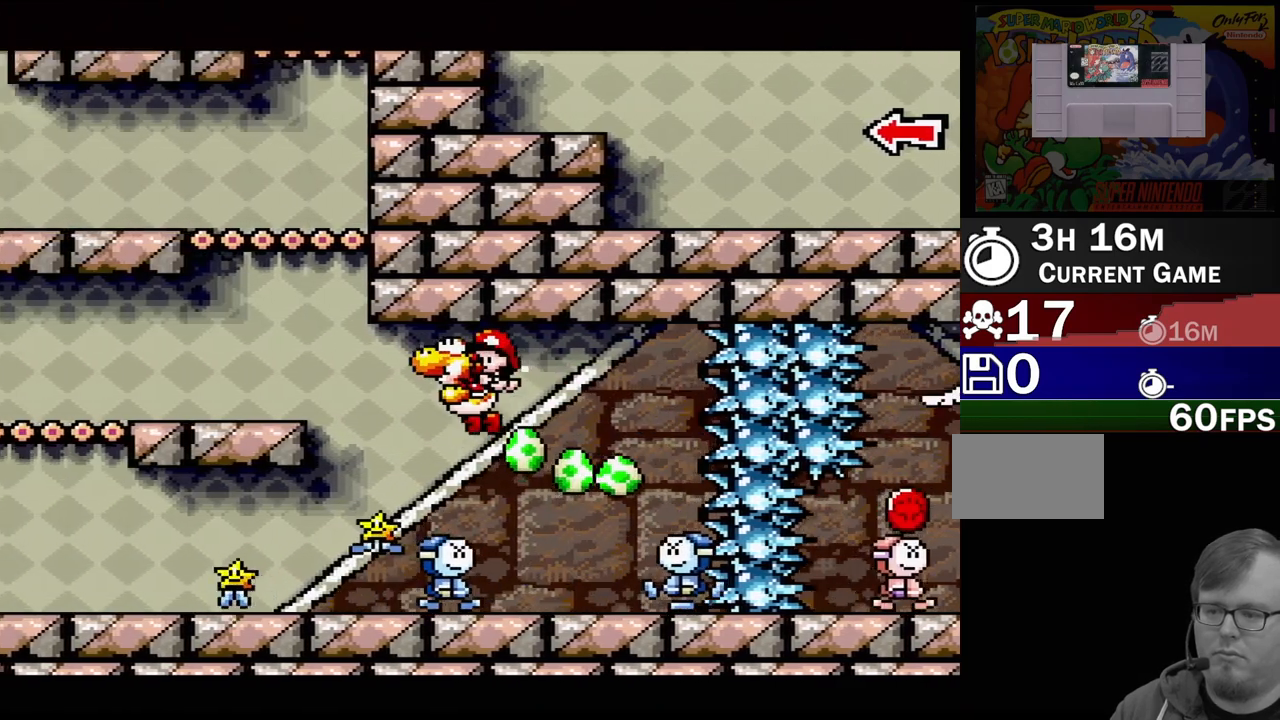
{"buttons": ["DPAD_LEFT"], "events": [[83, "B", "up"], [117, "DPAD_LEFT", "up"], [183, "DPAD_RIGHT", "down"], [283, "DPAD_RIGHT", "up"], [317, "Y", "down"], [350, "DPAD_LEFT", "down"], [483, "Y", "up"]]}
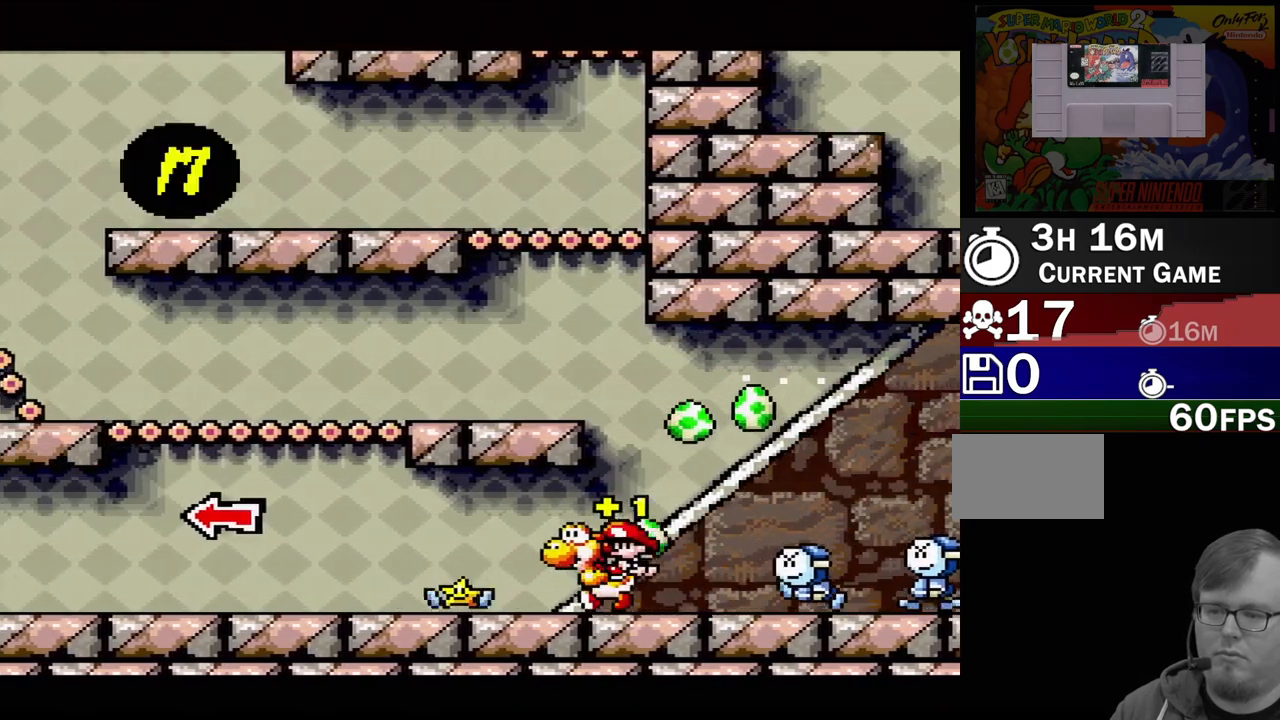
{"buttons": ["DPAD_RIGHT"], "events": [[150, "Y", "down"], [183, "DPAD_UP", "down"], [200, "DPAD_LEFT", "up"], [200, "DPAD_UP", "up"], [250, "DPAD_RIGHT", "down"], [283, "Y", "up"]]}
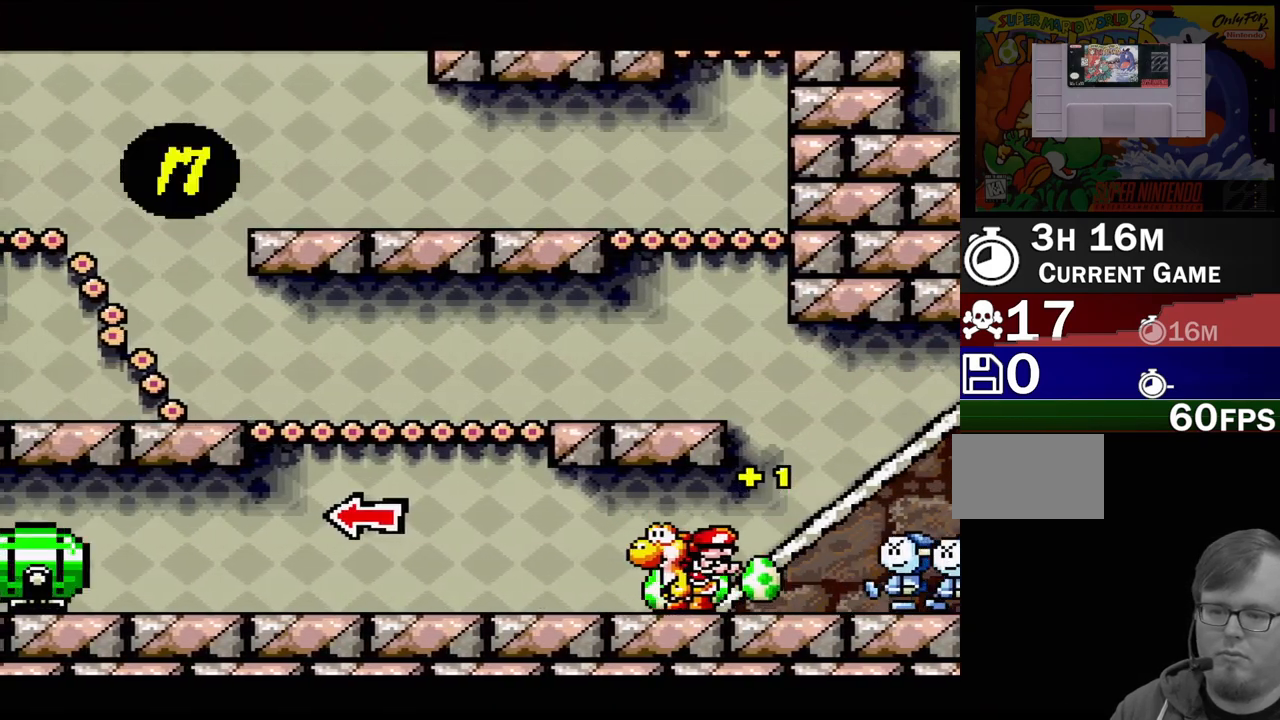
{"buttons": ["B"], "events": [[217, "B", "down"], [267, "DPAD_RIGHT", "up"], [350, "A", "down"], [417, "A", "up"]]}
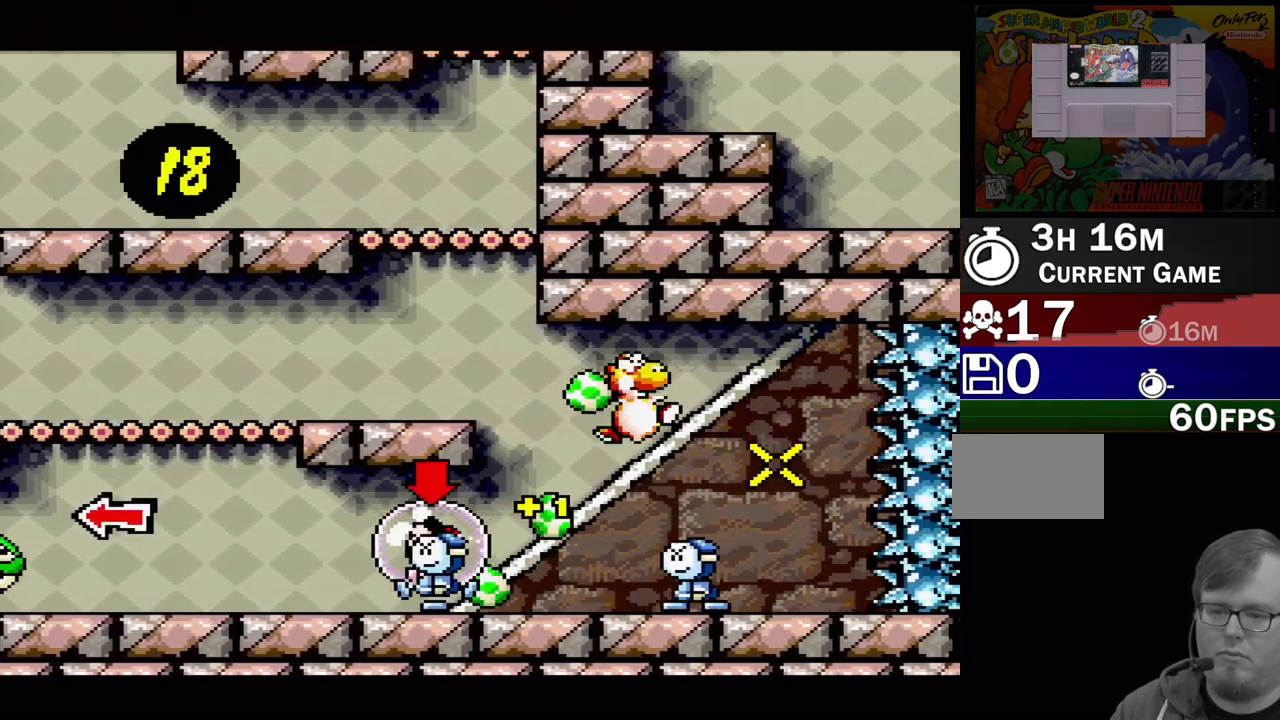
{"buttons": ["Y"], "events": [[250, "B", "up"], [250, "DPAD_LEFT", "down"], [250, "Y", "down"], [417, "Y", "up"], [450, "DPAD_LEFT", "up"], [500, "Y", "down"]]}
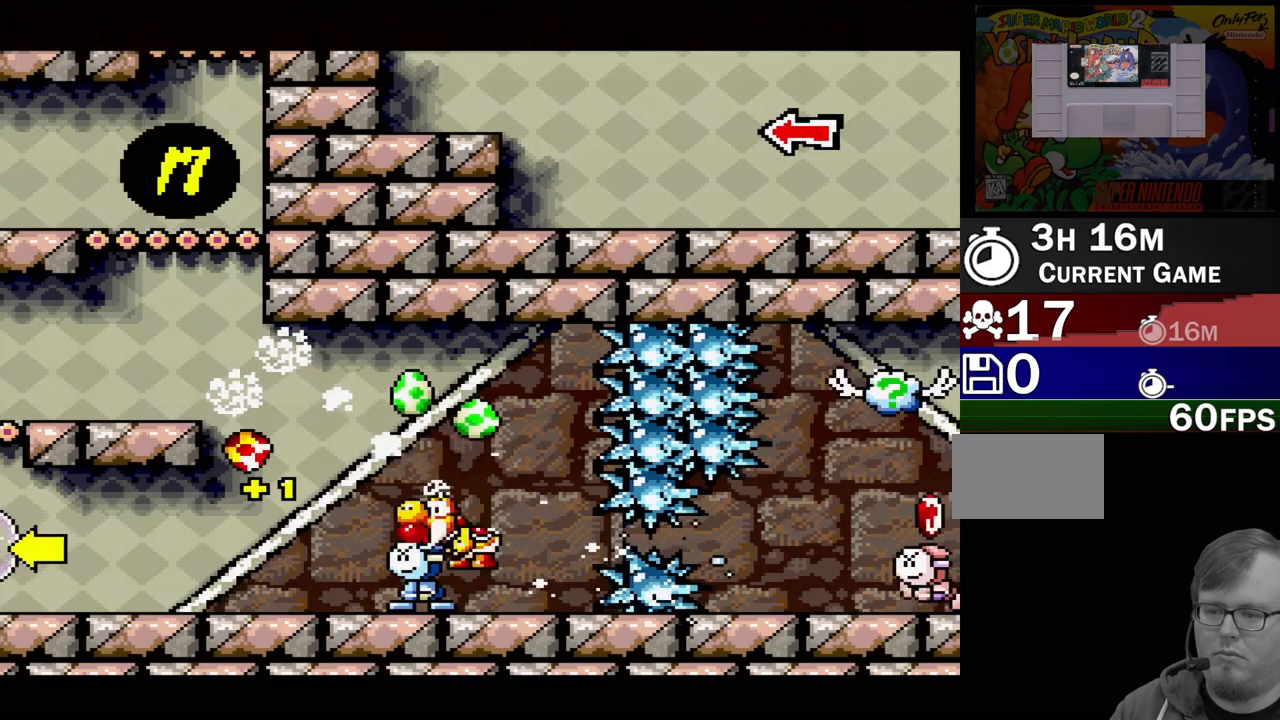
{"buttons": ["Y", "DPAD_LEFT"], "events": [[117, "Y", "up"], [167, "Y", "down"], [217, "DPAD_LEFT", "down"], [317, "Y", "up"], [367, "Y", "down"]]}
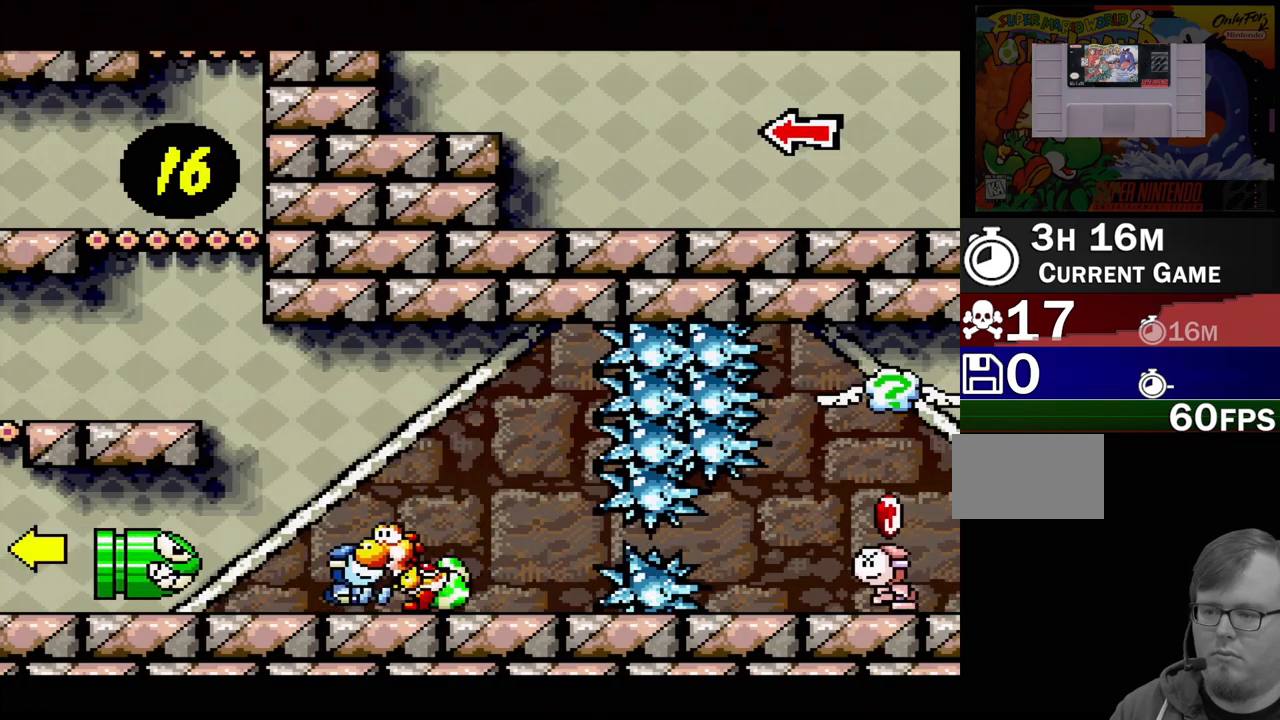
{"buttons": ["Y", "DPAD_LEFT"], "events": [[233, "Y", "up"], [300, "Y", "down"], [417, "Y", "up"], [483, "Y", "down"]]}
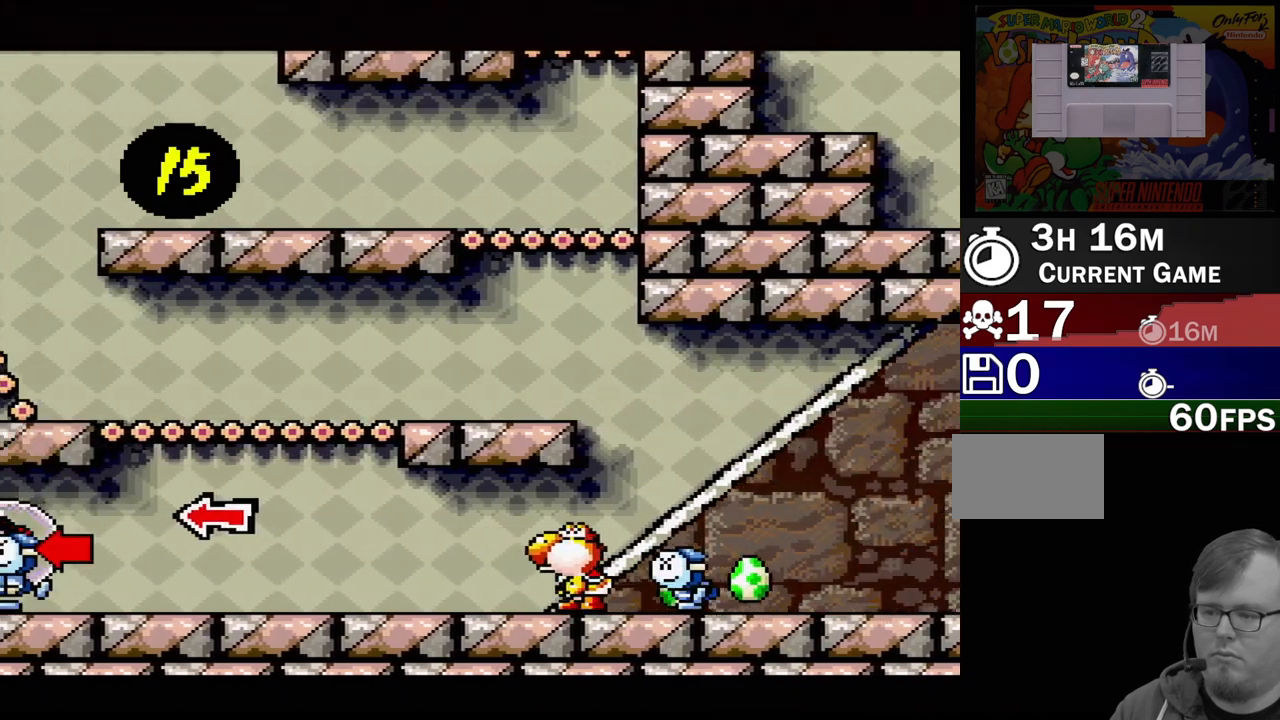
{"buttons": ["Y", "DPAD_LEFT"], "events": [[367, "Y", "up"], [417, "Y", "down"]]}
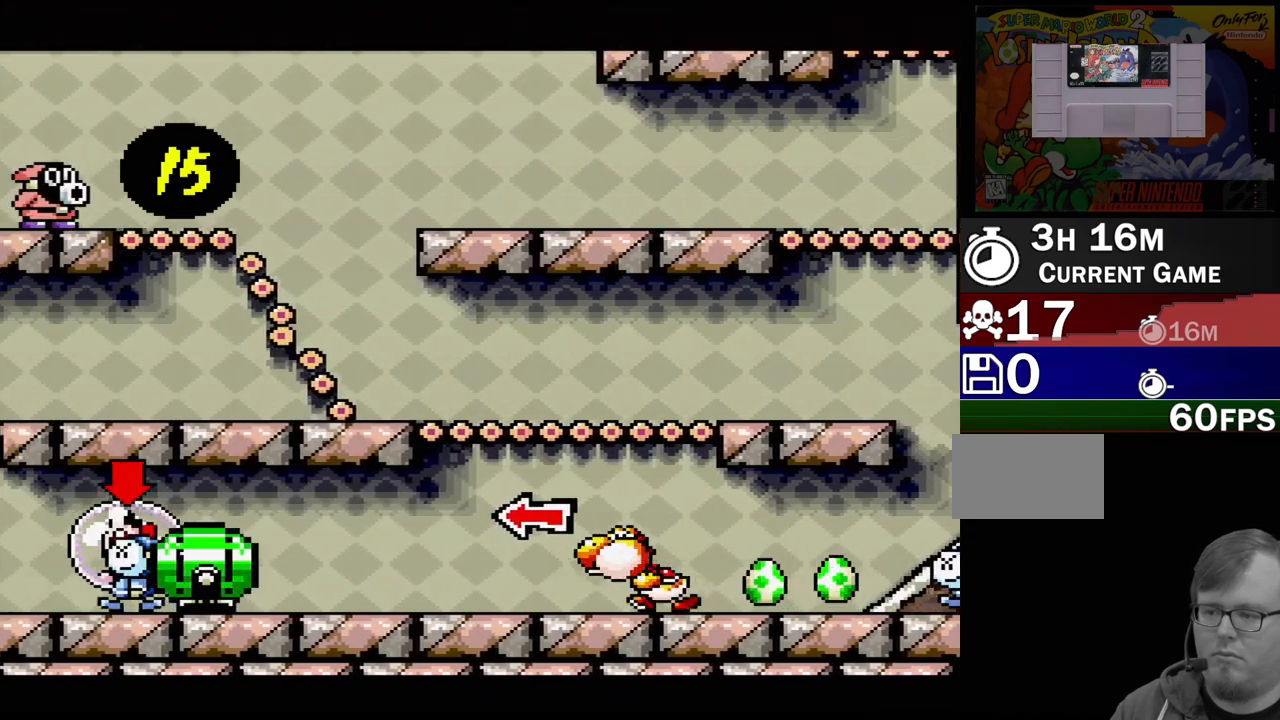
{"buttons": ["B", "Y", "DPAD_LEFT"], "events": [[183, "Y", "up"], [250, "Y", "down"], [383, "B", "down"]]}
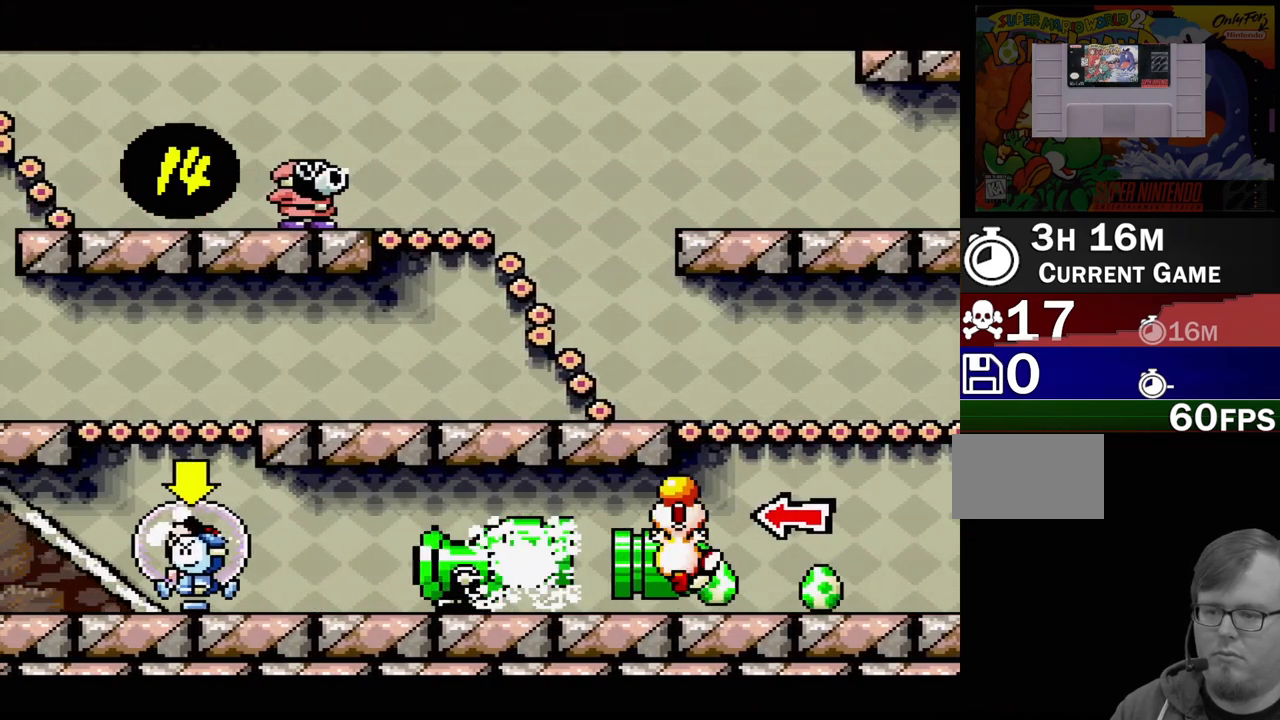
{"buttons": ["Y", "DPAD_LEFT"], "events": [[67, "B", "up"], [133, "Y", "up"], [183, "Y", "down"], [250, "B", "down"], [367, "B", "up"], [417, "Y", "up"], [467, "Y", "down"]]}
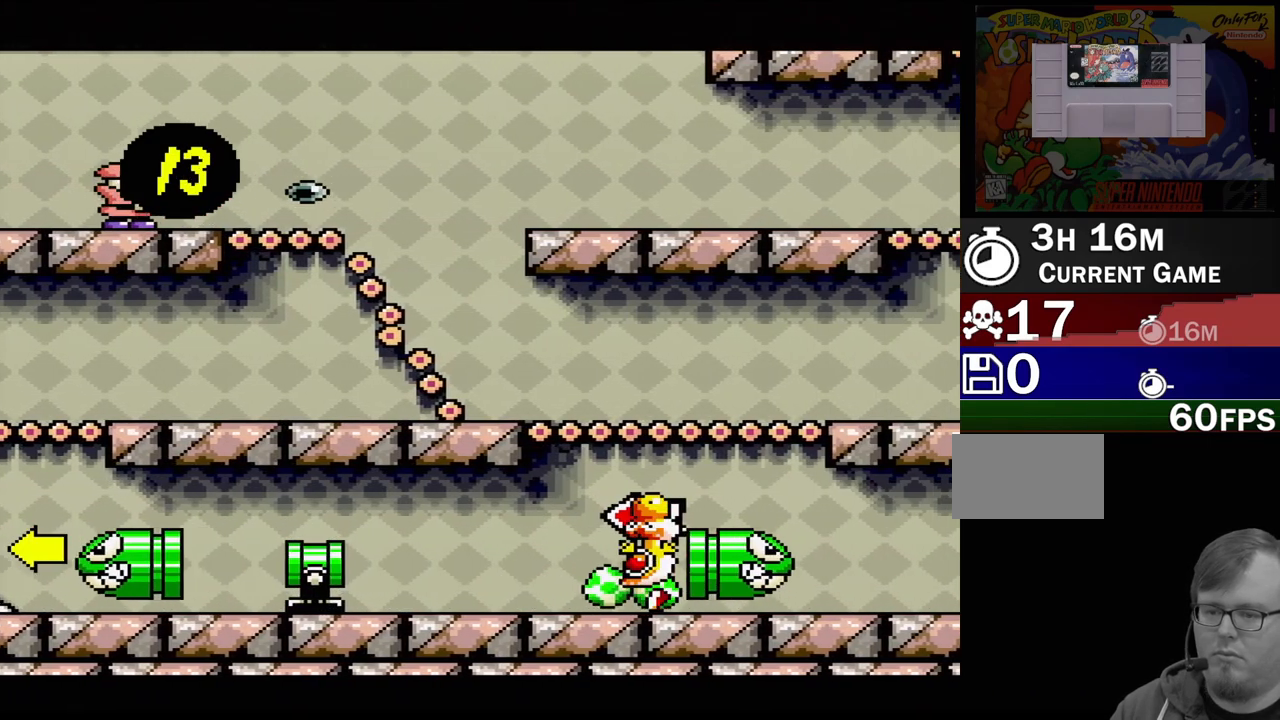
{"buttons": ["Y", "DPAD_LEFT"], "events": [[283, "B", "down"], [383, "Y", "up"], [450, "Y", "down"], [500, "B", "up"]]}
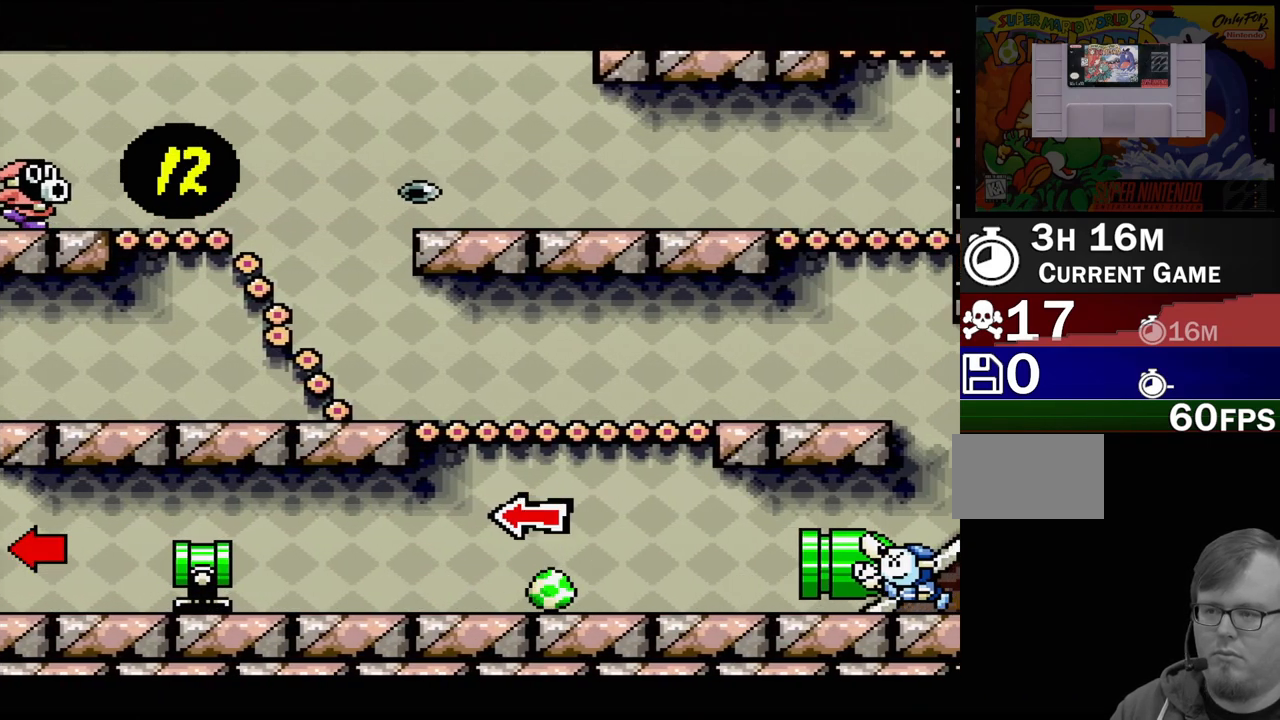
{"buttons": ["Y", "DPAD_LEFT"], "events": [[133, "Y", "up"], [183, "Y", "down"]]}
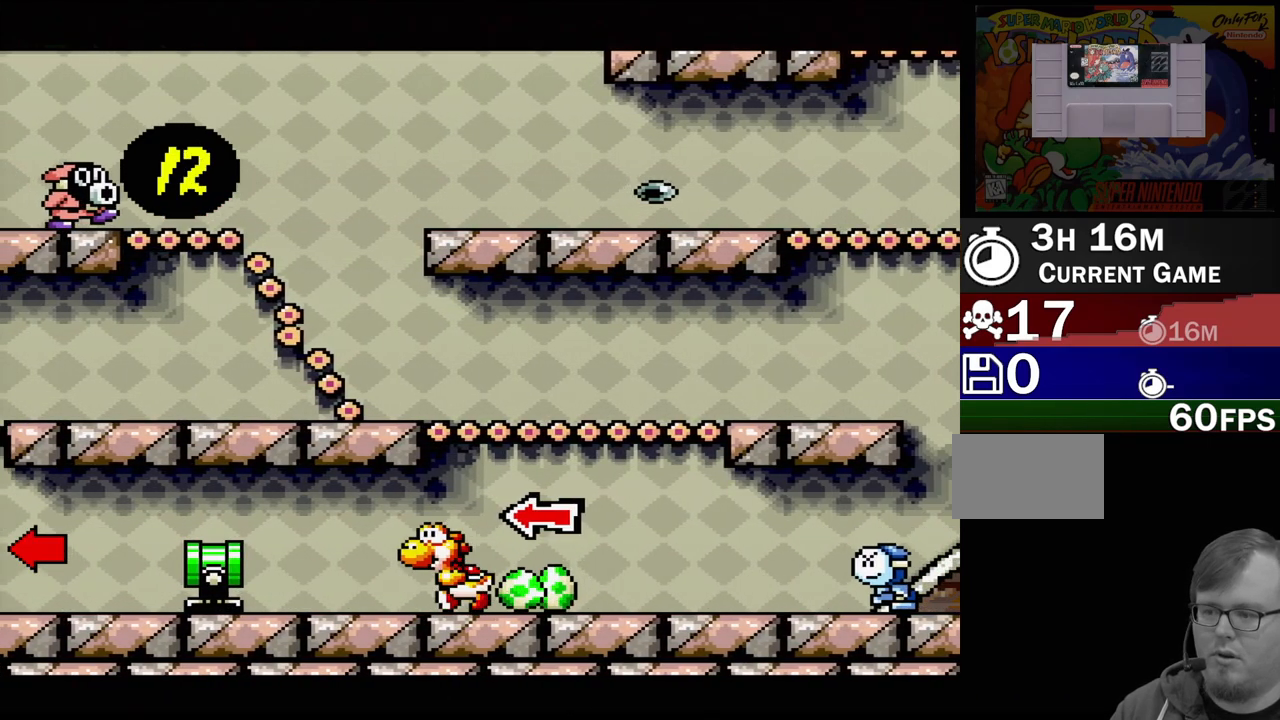
{"buttons": ["B", "Y", "DPAD_LEFT"], "events": [[283, "B", "down"], [383, "DPAD_UP", "down"], [500, "DPAD_UP", "up"]]}
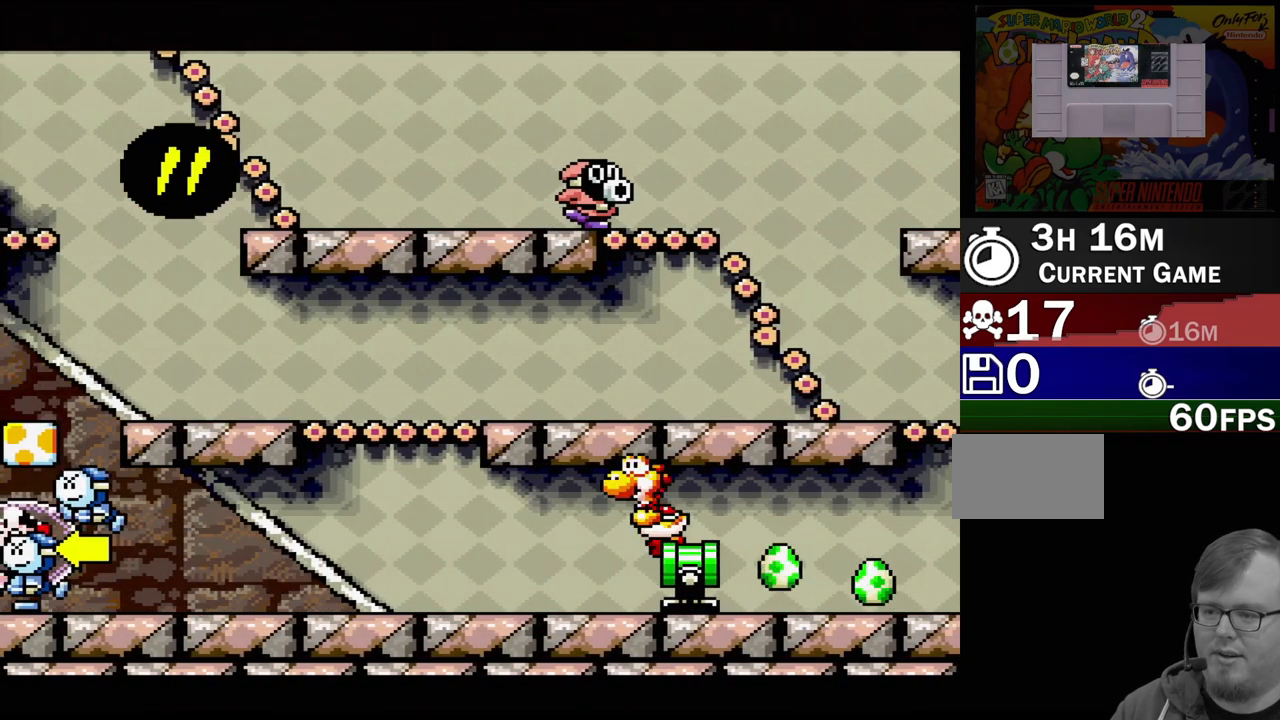
{"buttons": ["Y"], "events": [[67, "B", "up"], [350, "Y", "up"], [433, "Y", "down"], [500, "DPAD_LEFT", "up"]]}
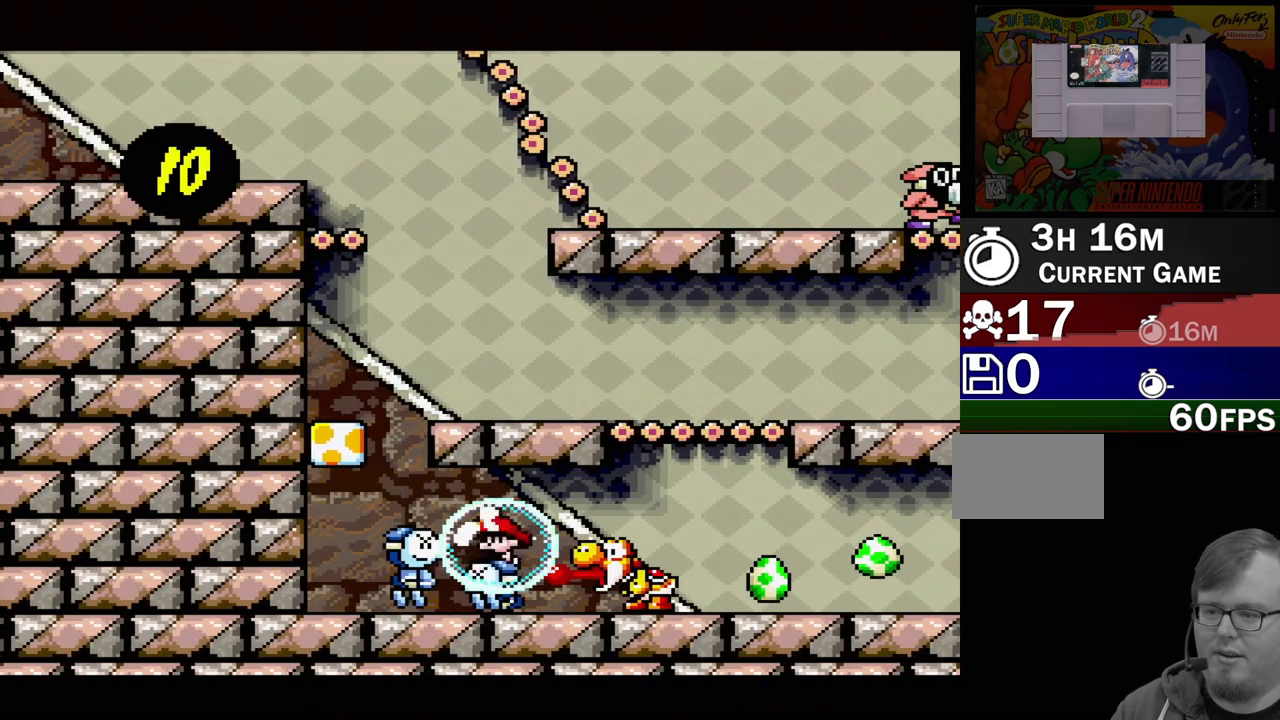
{"buttons": ["Y", "DPAD_RIGHT"], "events": [[83, "Y", "up"], [133, "Y", "down"], [400, "DPAD_RIGHT", "down"]]}
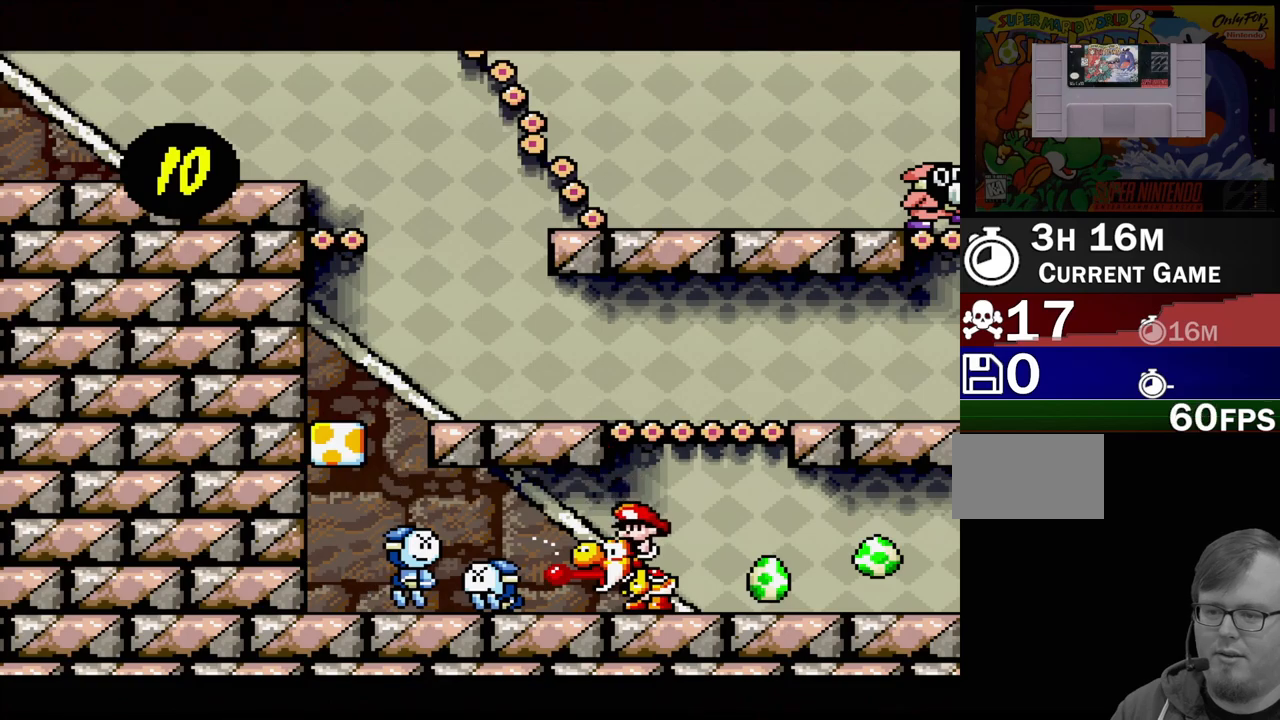
{"buttons": ["Y", "DPAD_RIGHT"], "events": []}
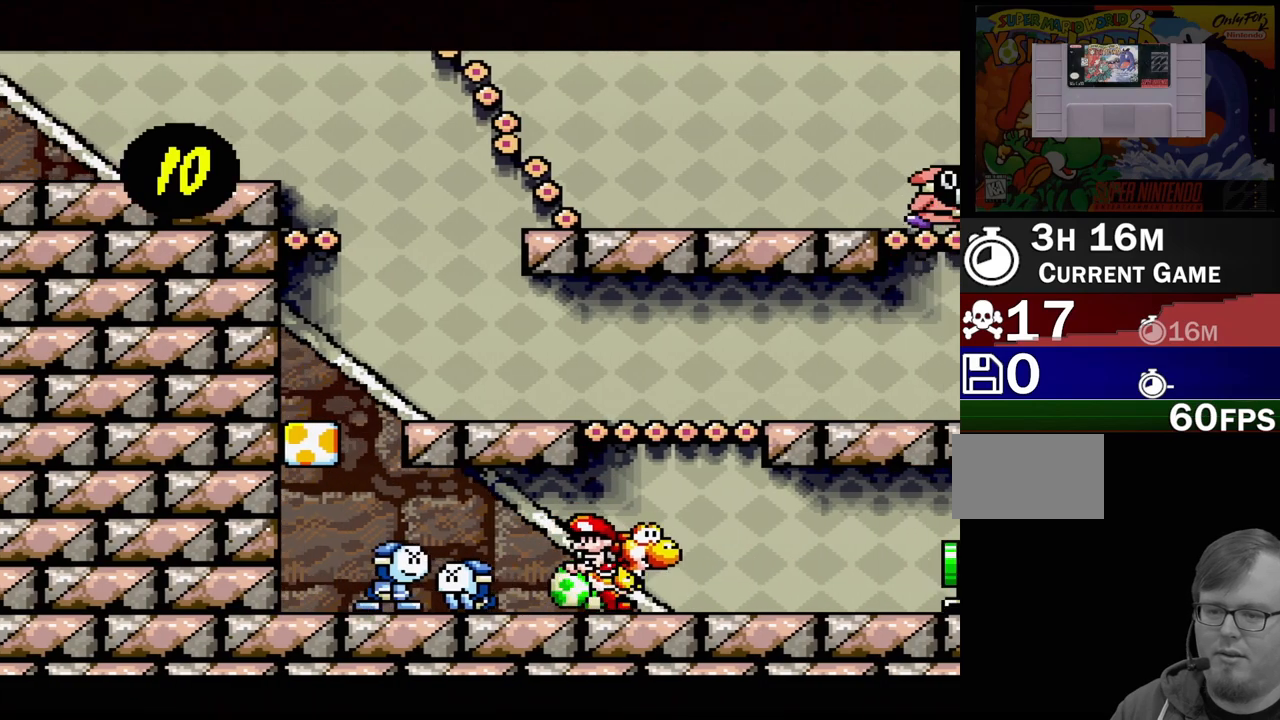
{"buttons": ["B", "Y", "DPAD_UP", "DPAD_RIGHT"], "events": [[33, "Y", "up"], [450, "Y", "down"], [467, "B", "down"], [483, "DPAD_UP", "down"]]}
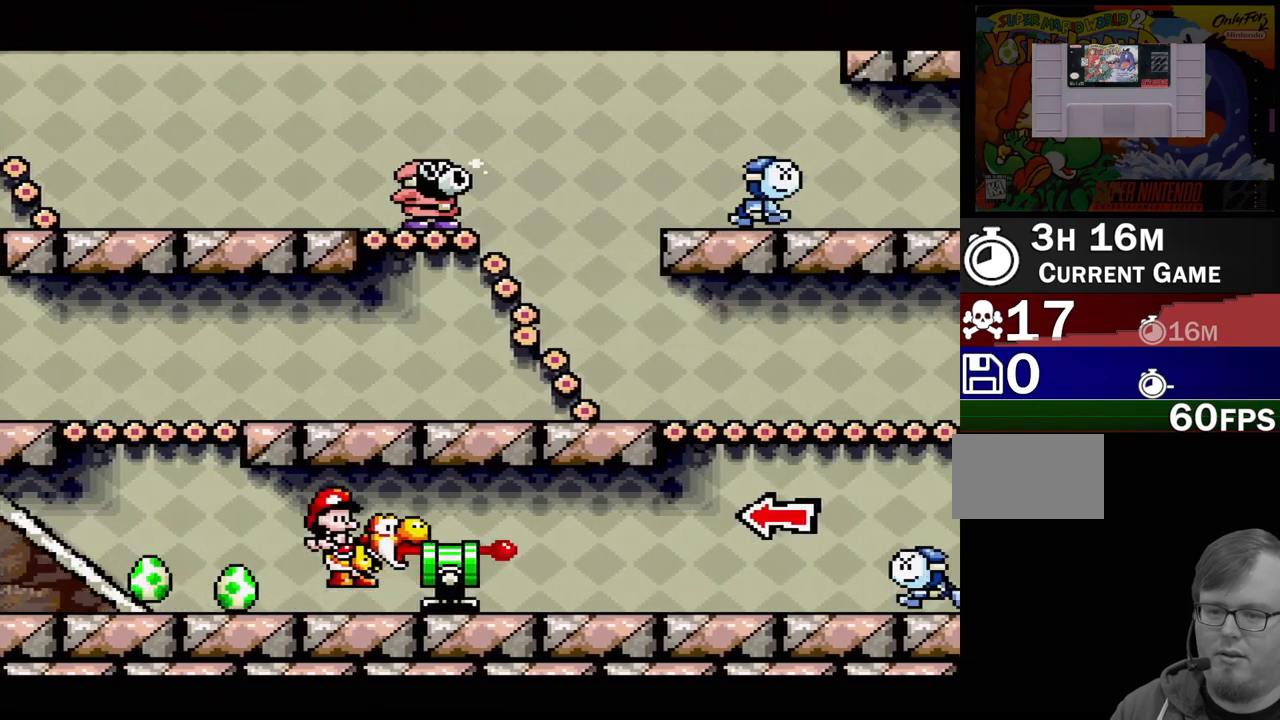
{"buttons": ["DPAD_RIGHT"], "events": [[150, "DPAD_UP", "up"], [333, "B", "up"], [400, "Y", "up"]]}
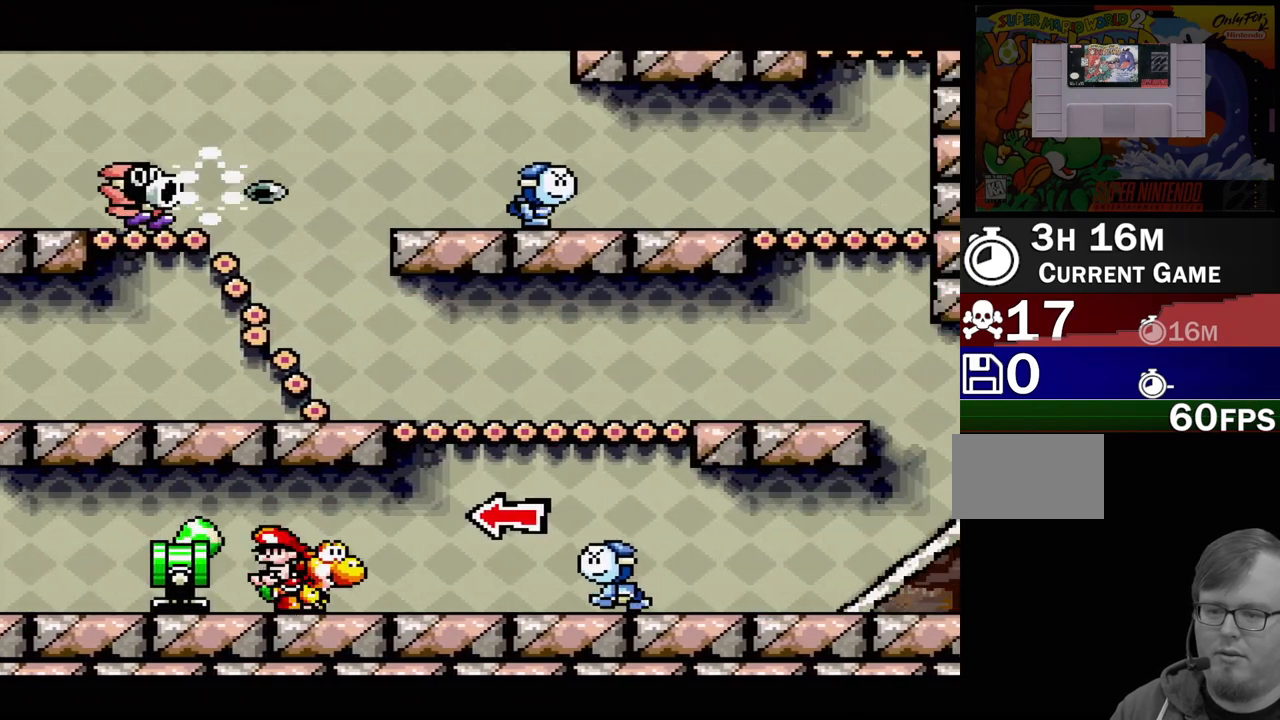
{"buttons": ["B", "Y", "DPAD_RIGHT"], "events": [[100, "Y", "down"], [167, "B", "down"]]}
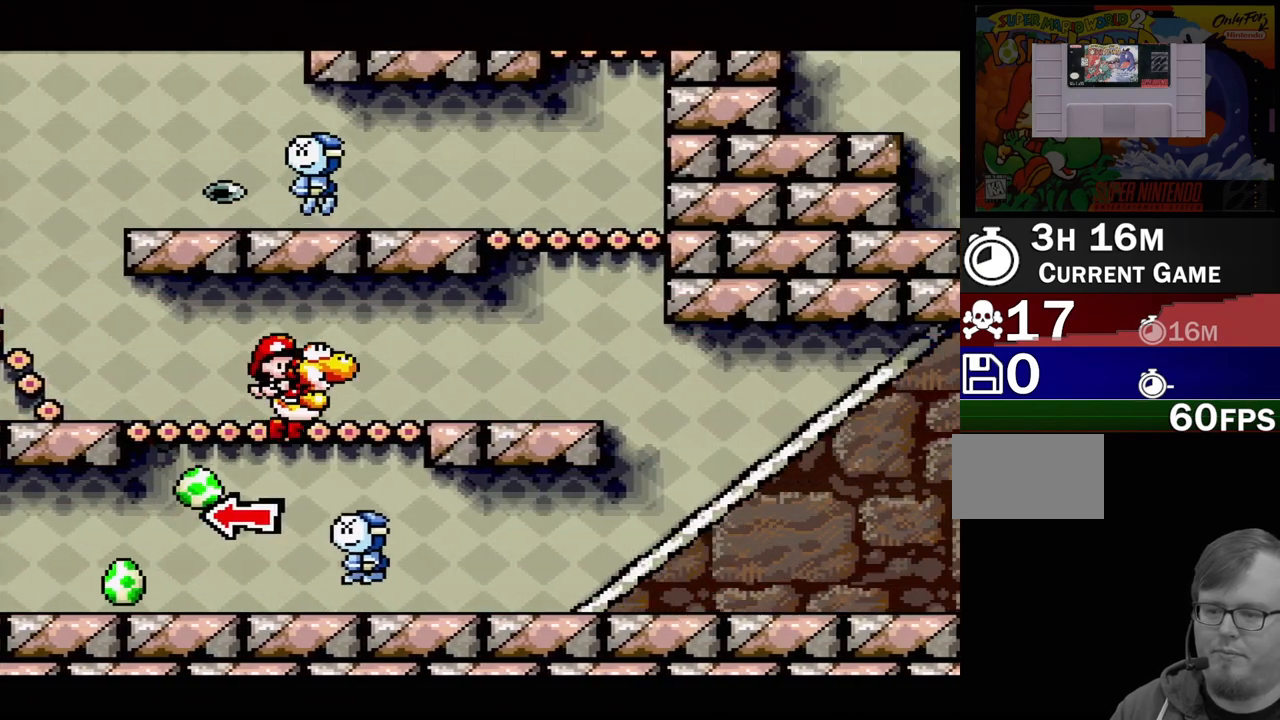
{"buttons": ["DPAD_RIGHT"], "events": [[200, "B", "up"], [217, "DPAD_RIGHT", "up"], [350, "DPAD_RIGHT", "down"], [450, "Y", "up"]]}
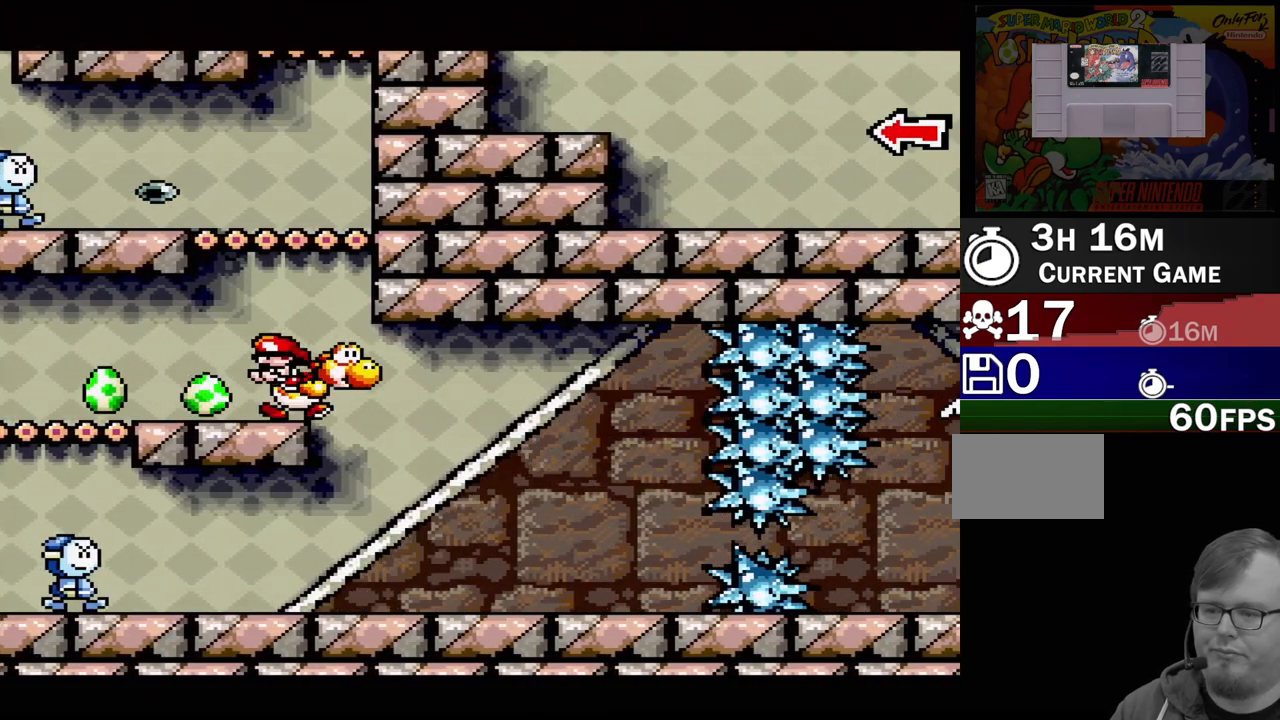
{"buttons": [], "events": [[33, "DPAD_RIGHT", "up"], [167, "A", "down"], [483, "A", "up"]]}
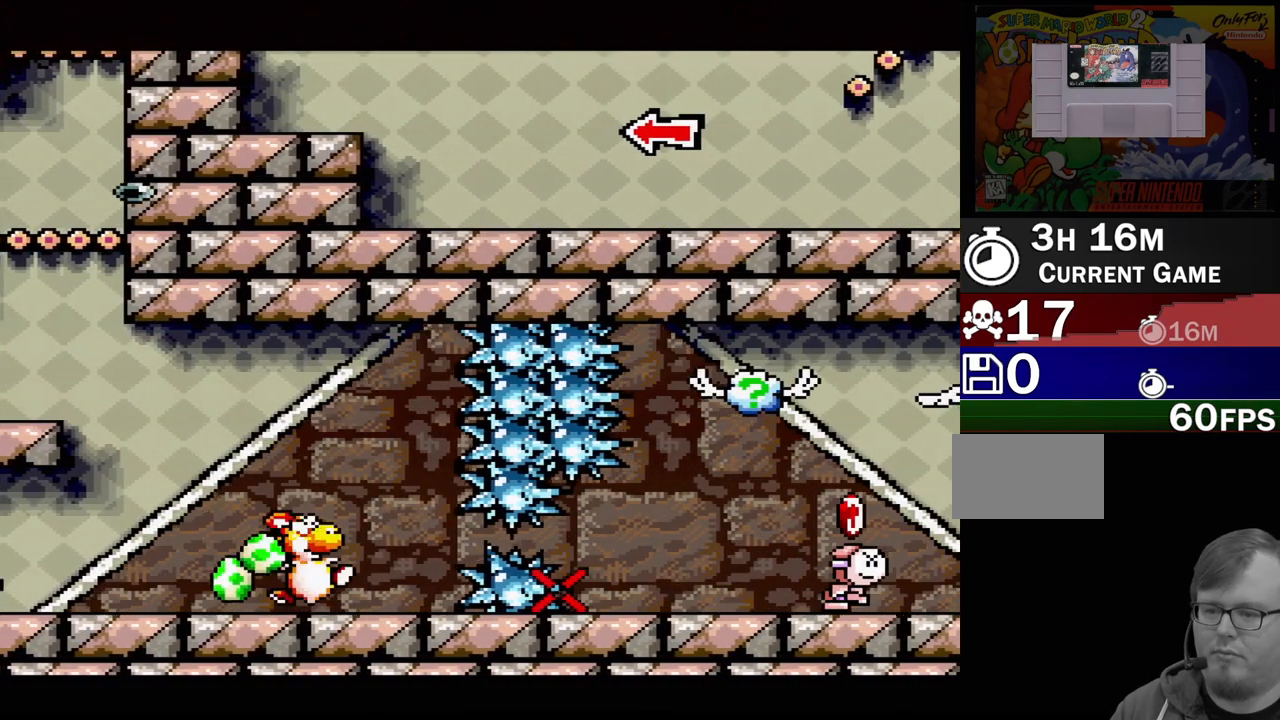
{"buttons": ["DPAD_RIGHT"], "events": [[133, "DPAD_RIGHT", "down"], [233, "DPAD_RIGHT", "up"], [383, "DPAD_RIGHT", "down"]]}
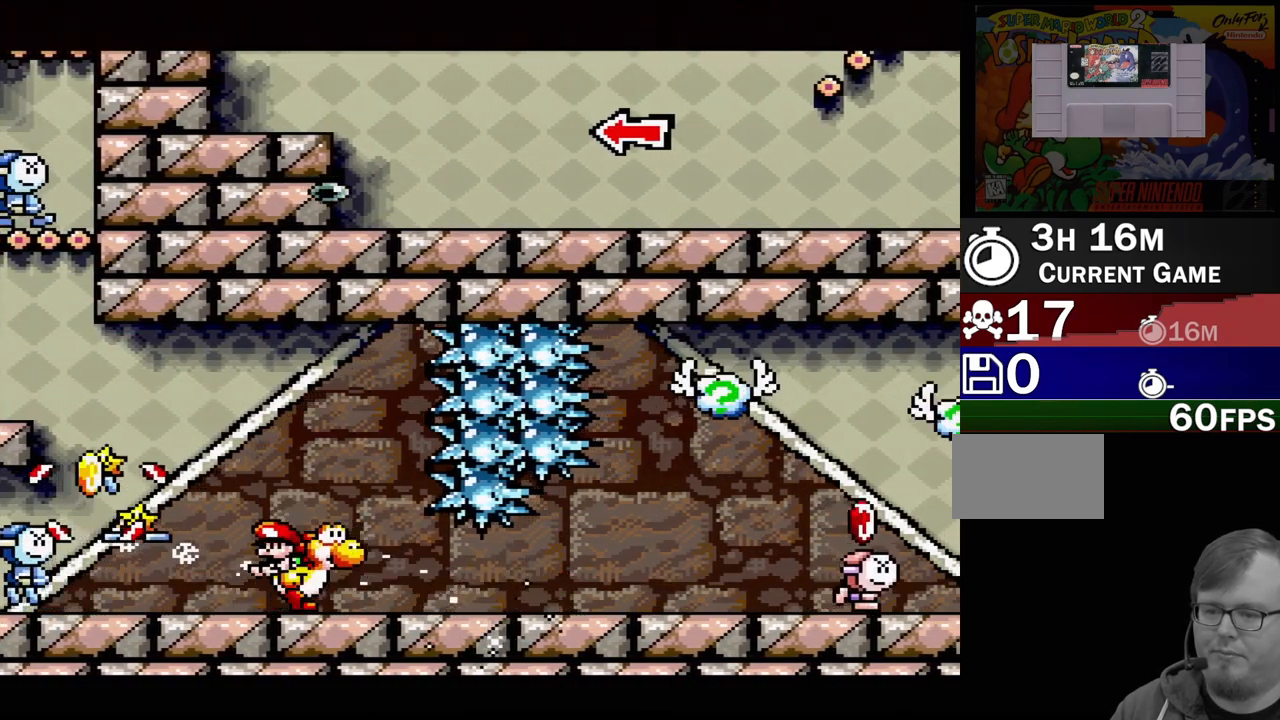
{"buttons": ["A"], "events": [[450, "A", "down"], [500, "DPAD_RIGHT", "up"]]}
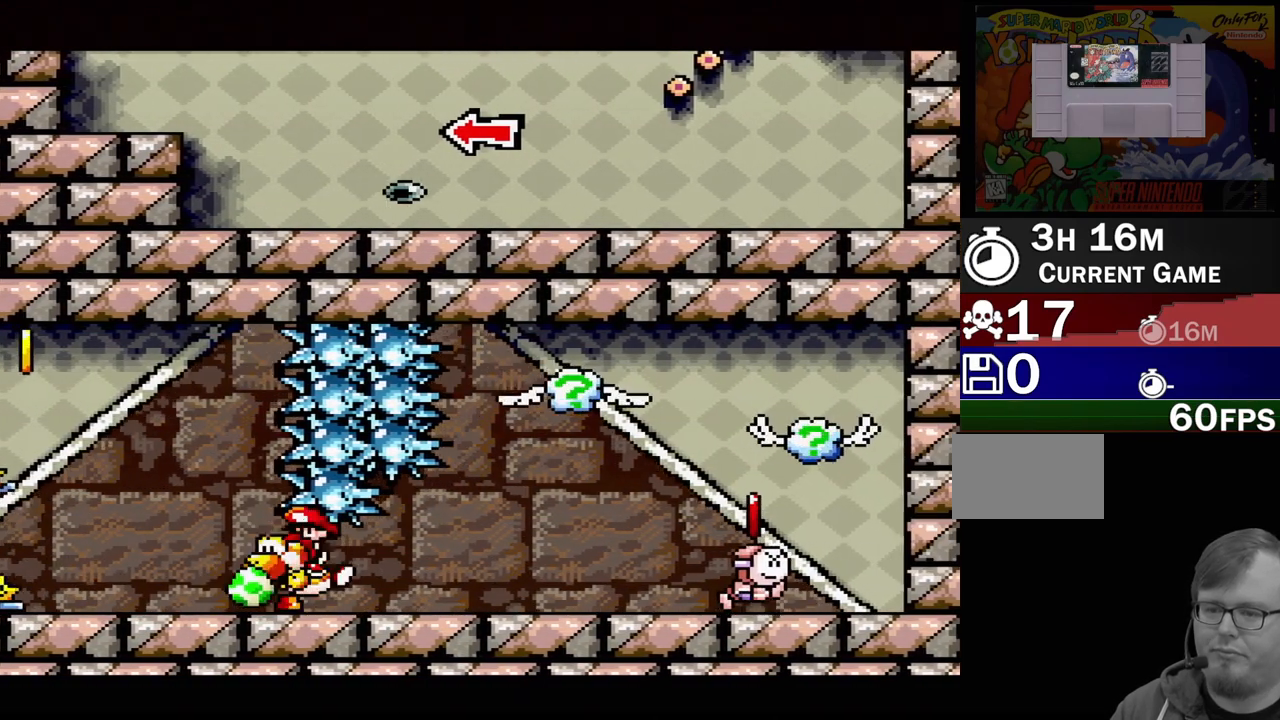
{"buttons": ["A"], "events": [[100, "DPAD_RIGHT", "down"], [250, "DPAD_RIGHT", "up"]]}
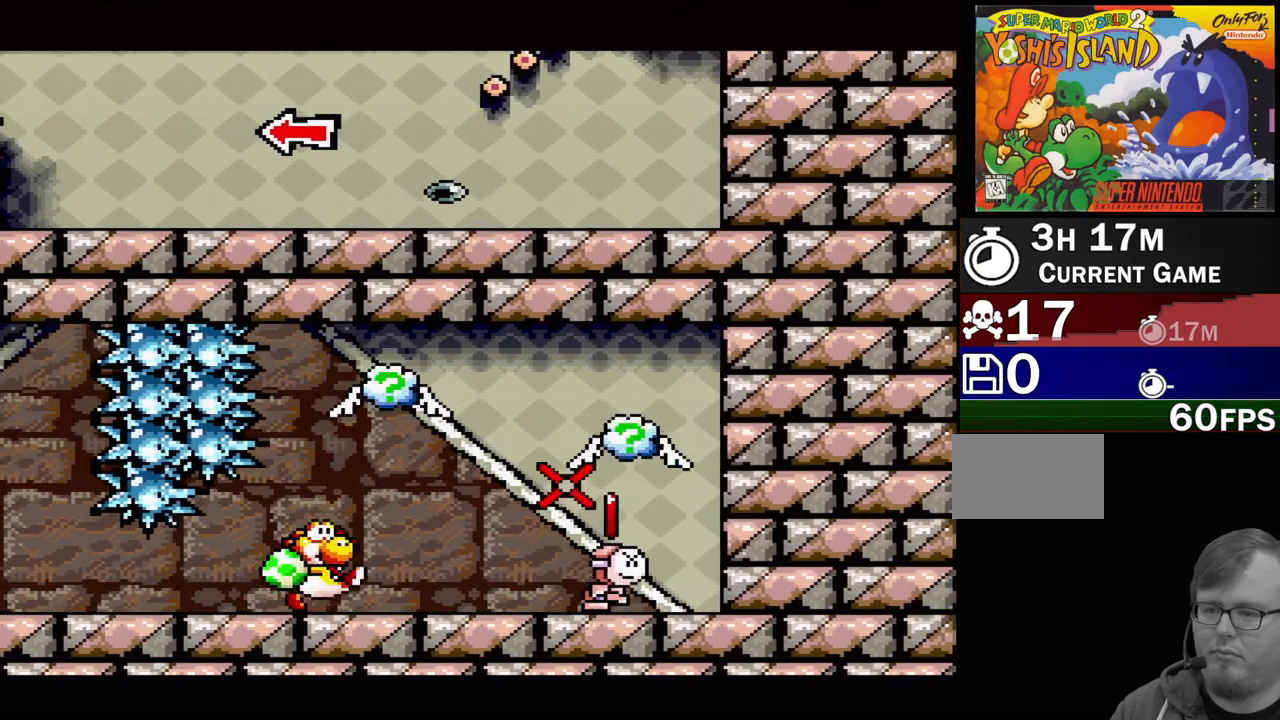
{"buttons": [], "events": [[183, "A", "up"]]}
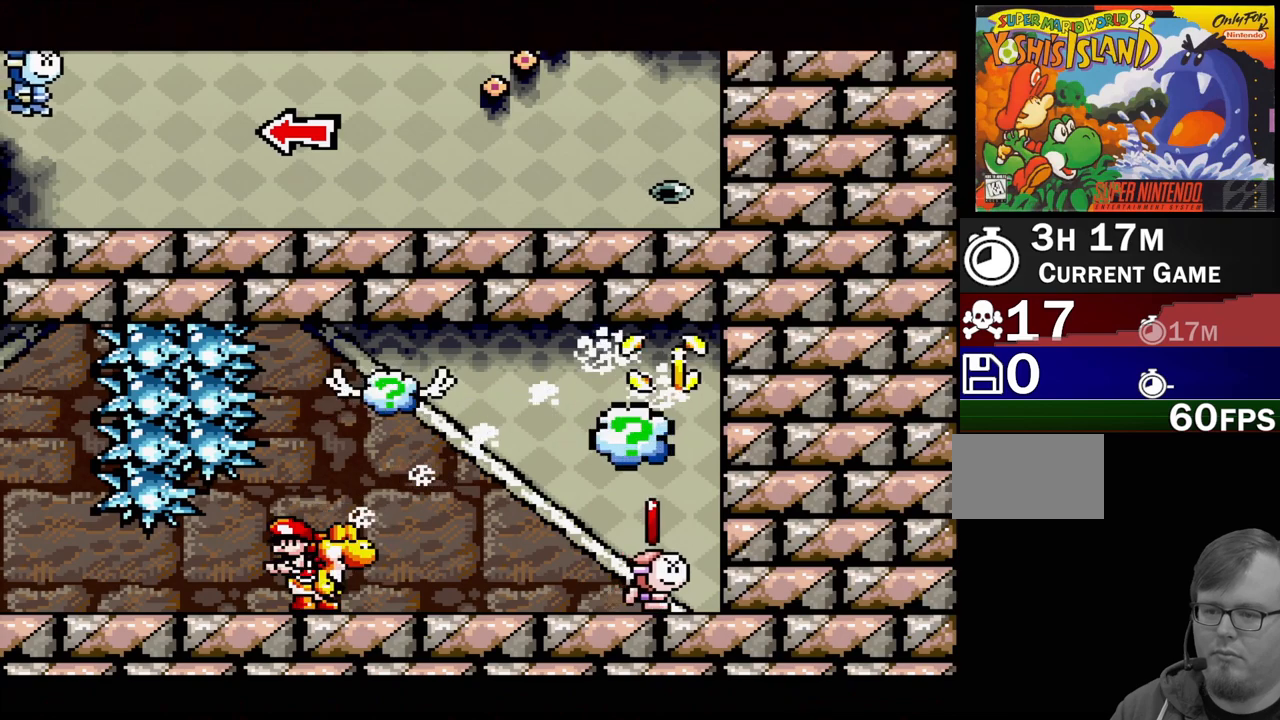
{"buttons": [], "events": []}
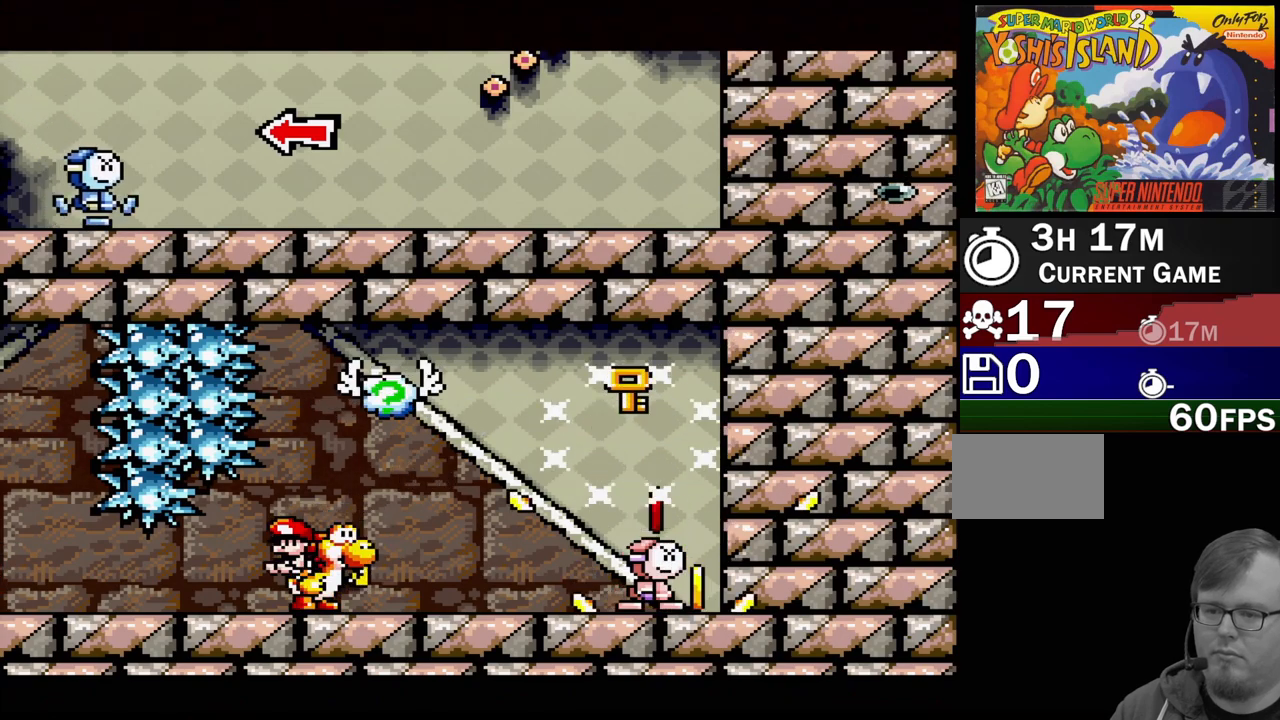
{"buttons": ["DPAD_RIGHT"], "events": [[150, "DPAD_RIGHT", "down"], [367, "Y", "down"], [483, "Y", "up"]]}
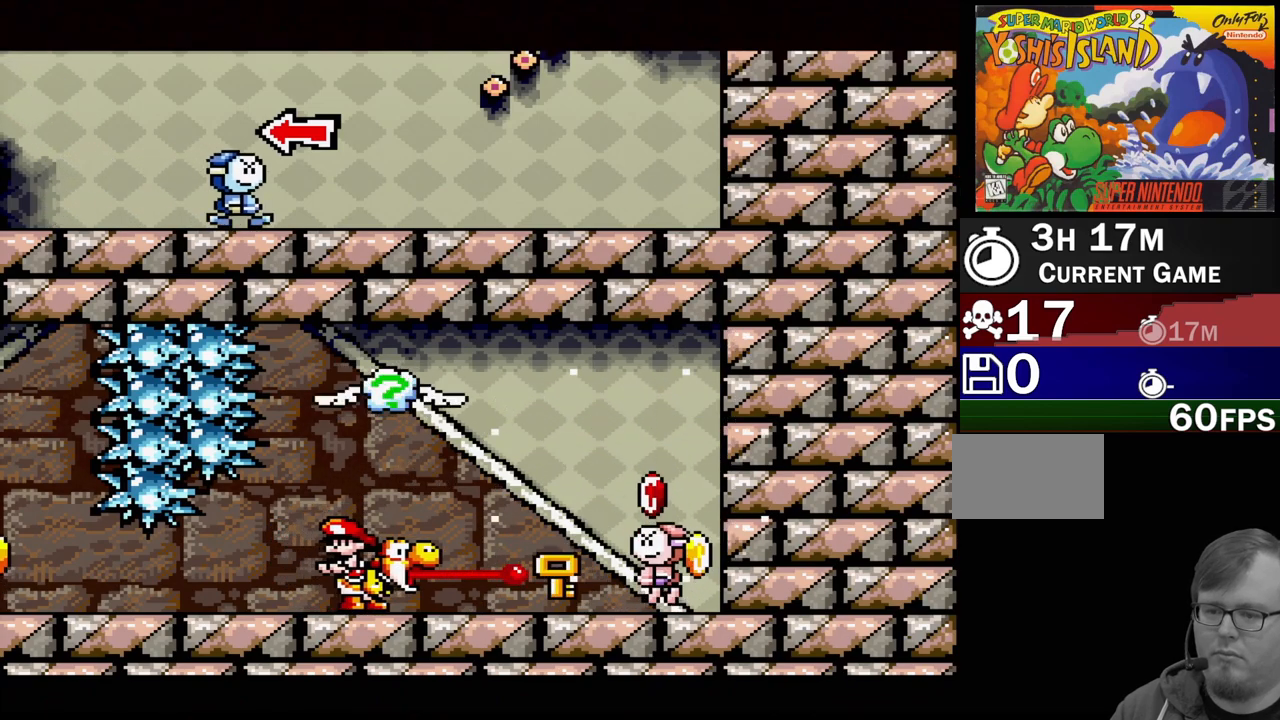
{"buttons": [], "events": [[33, "DPAD_RIGHT", "up"], [83, "Y", "down"], [183, "Y", "up"]]}
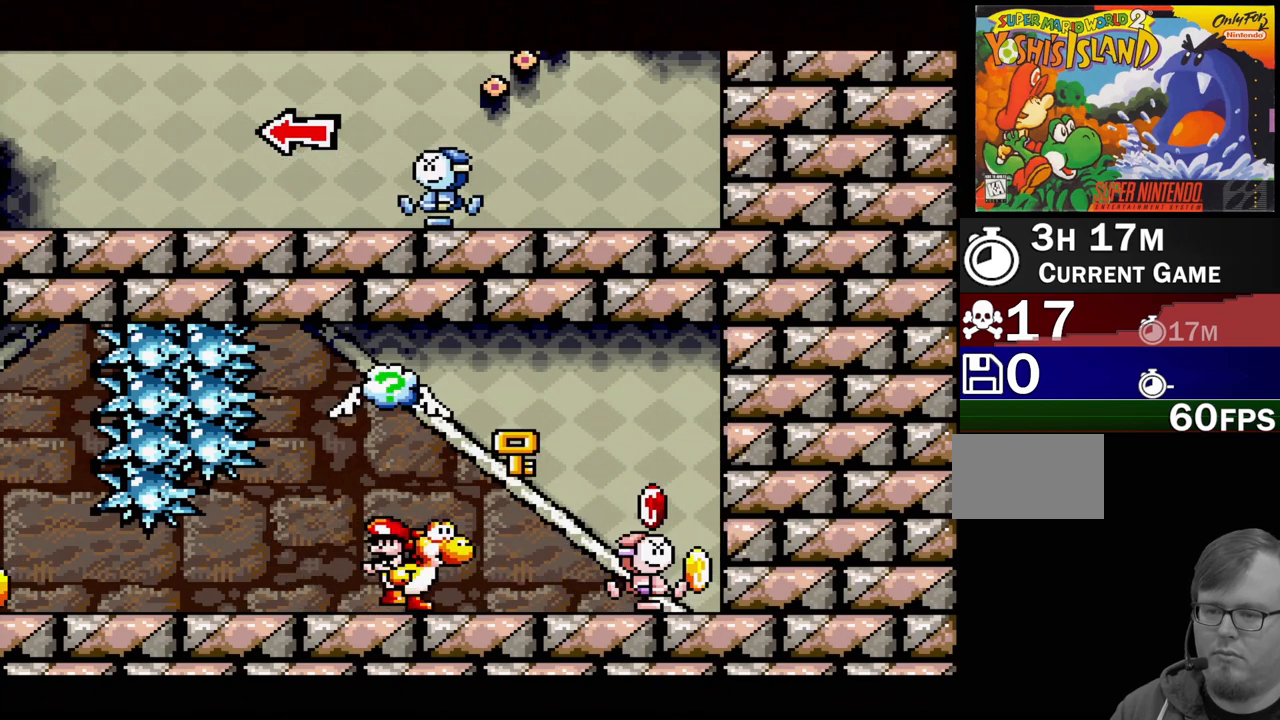
{"buttons": ["DPAD_RIGHT"], "events": [[117, "DPAD_LEFT", "down"], [200, "DPAD_LEFT", "up"], [450, "DPAD_RIGHT", "down"]]}
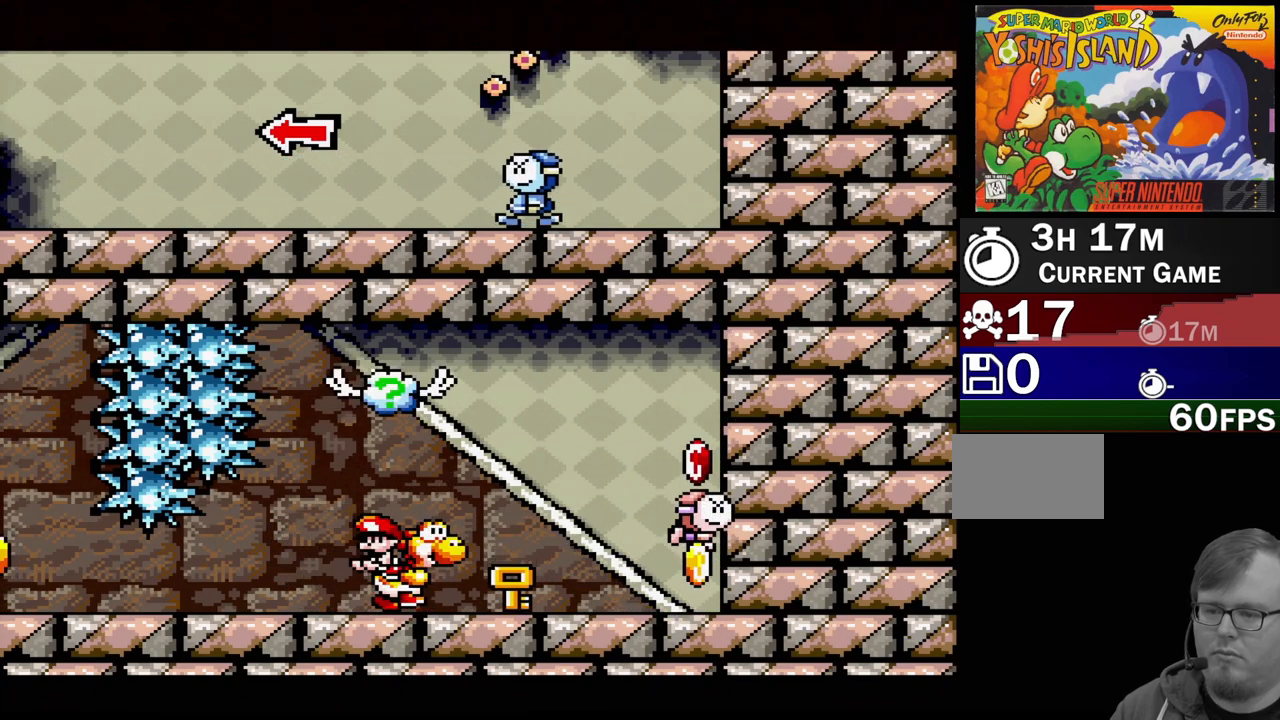
{"buttons": ["DPAD_RIGHT"], "events": [[117, "DPAD_RIGHT", "up"], [150, "Y", "down"], [283, "Y", "up"], [383, "DPAD_RIGHT", "down"]]}
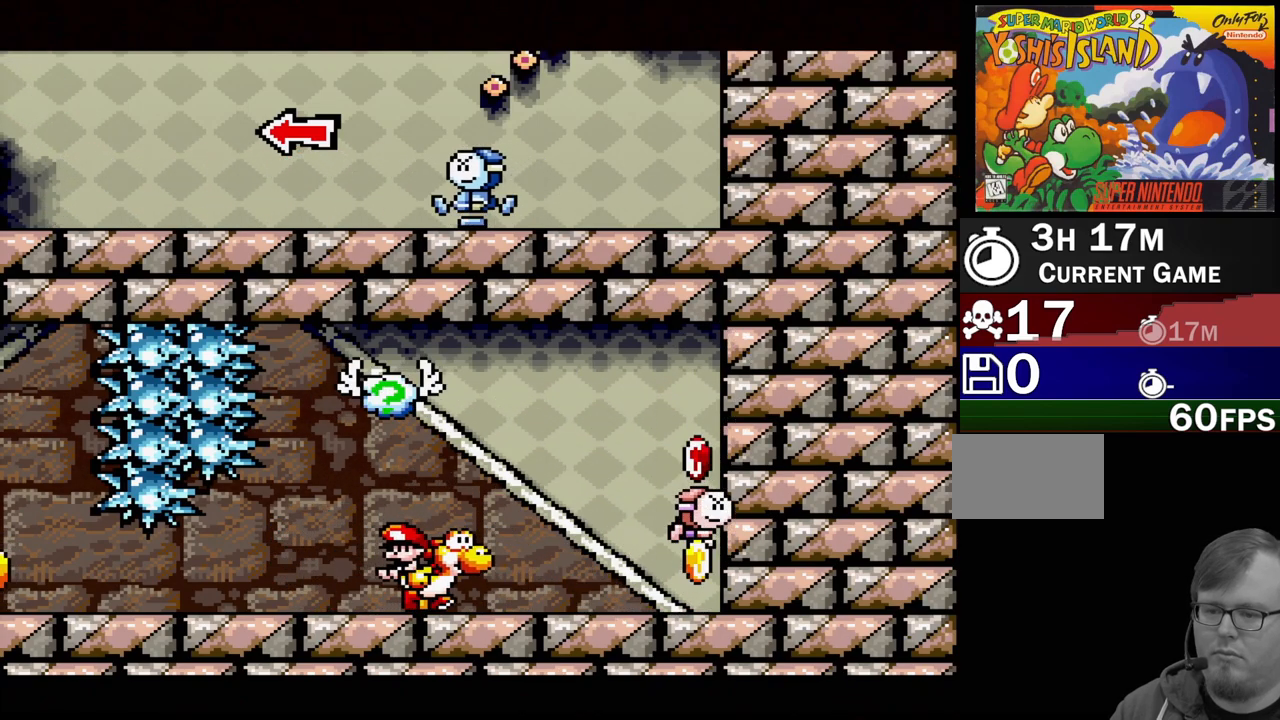
{"buttons": ["DPAD_LEFT"], "events": [[117, "DPAD_RIGHT", "up"], [433, "DPAD_LEFT", "down"]]}